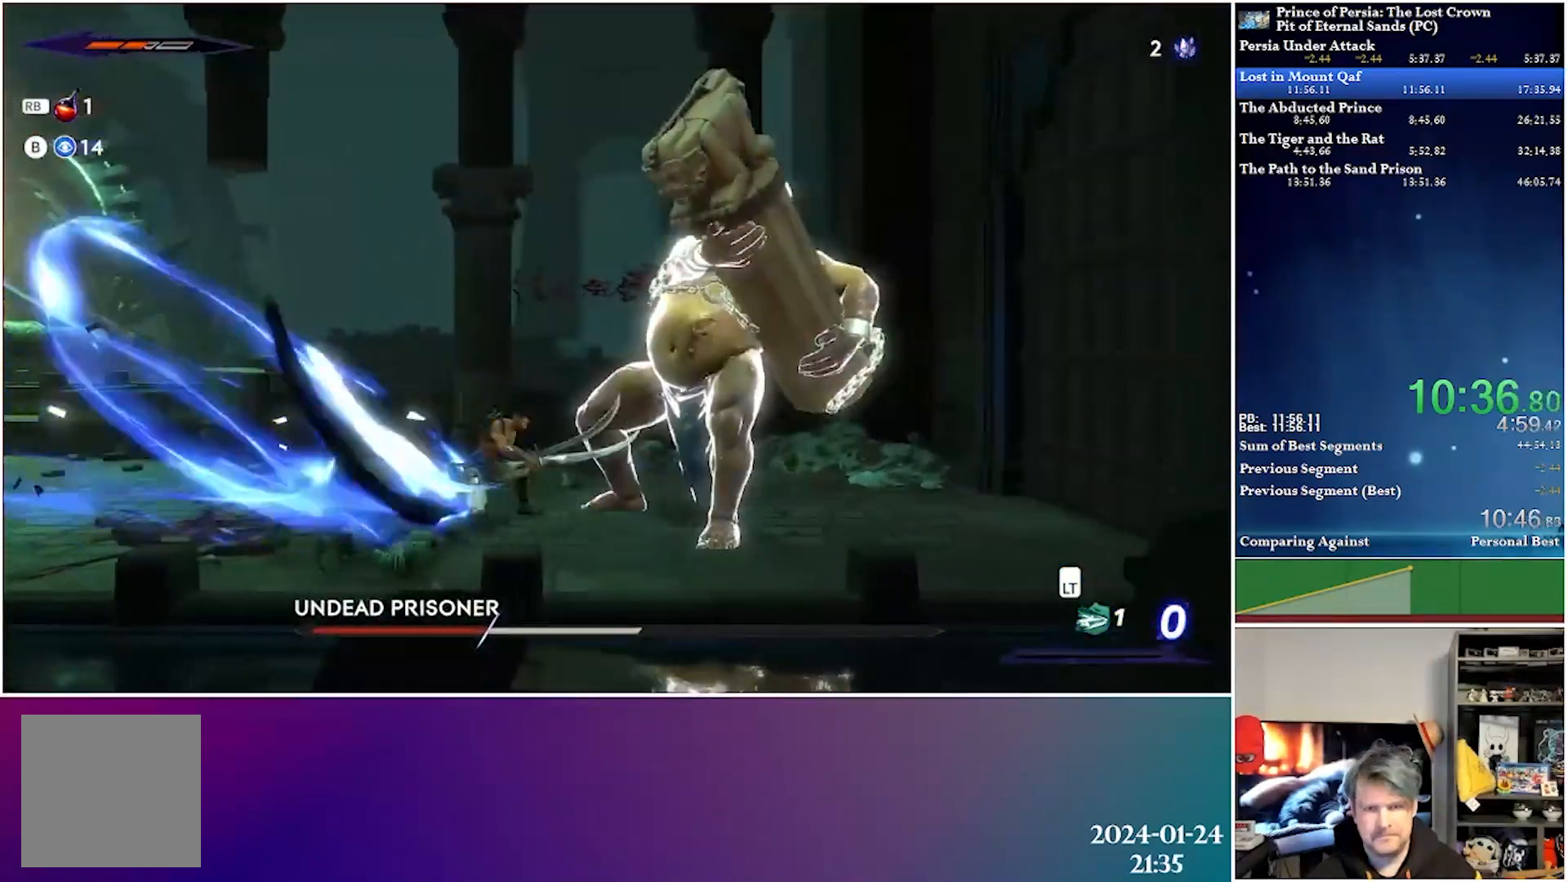
Gameplay with a controller (Xbox layout); each line is a JSON object with the inputs held at the frame after it. "events" lists button and stick changes between this image and that frame as [ms after this image, input, new state], when the widget could be followed in between.
{"buttons": [], "left_stick": "center", "right_stick": "center", "events": []}
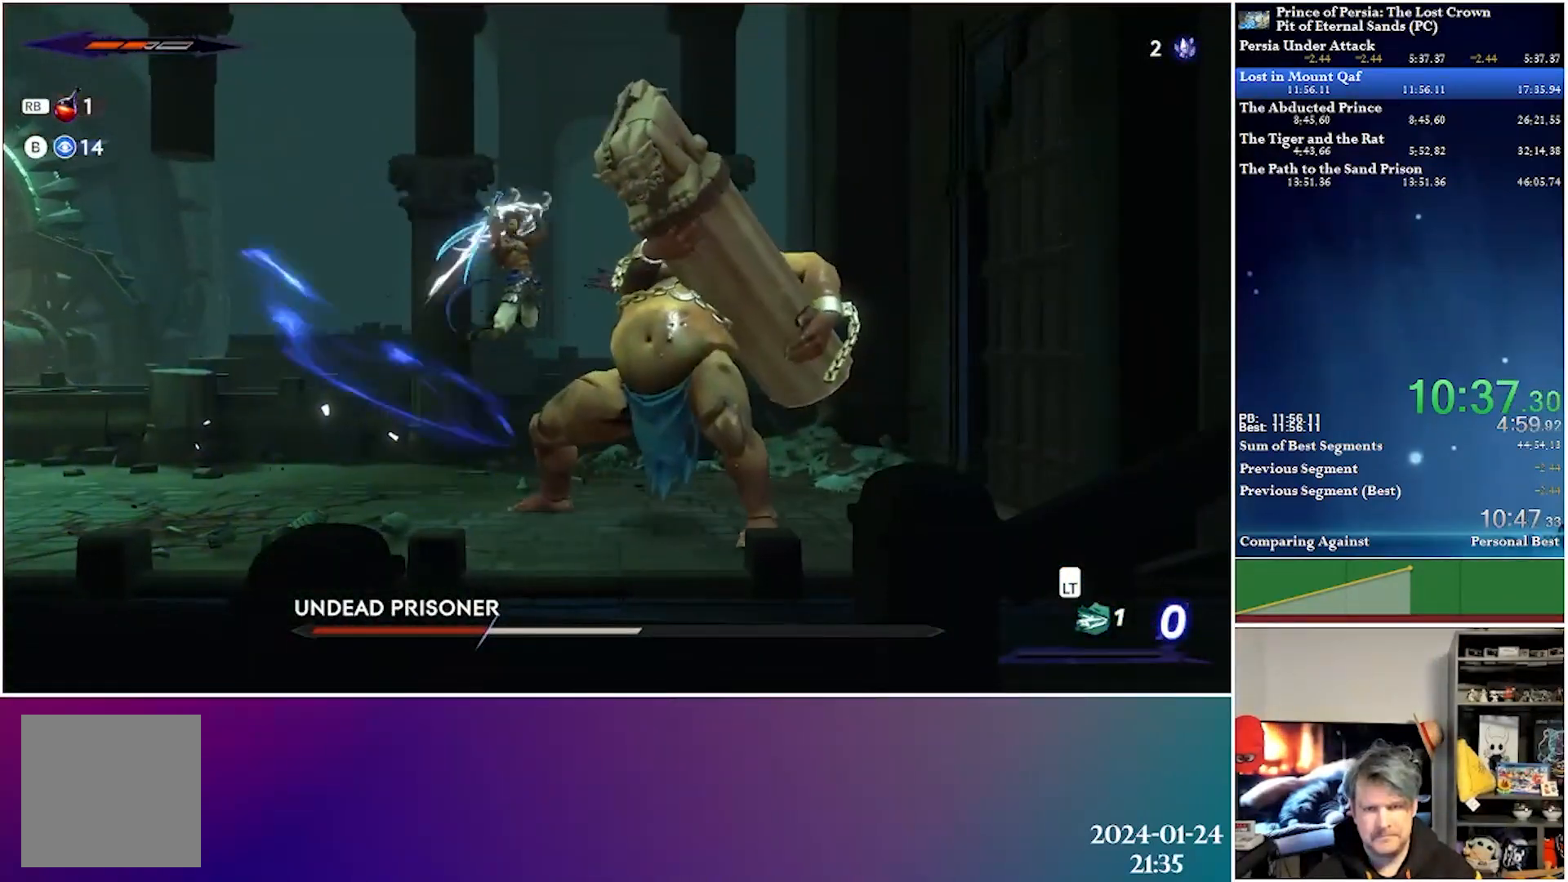
{"buttons": [], "left_stick": "center", "right_stick": "center", "events": []}
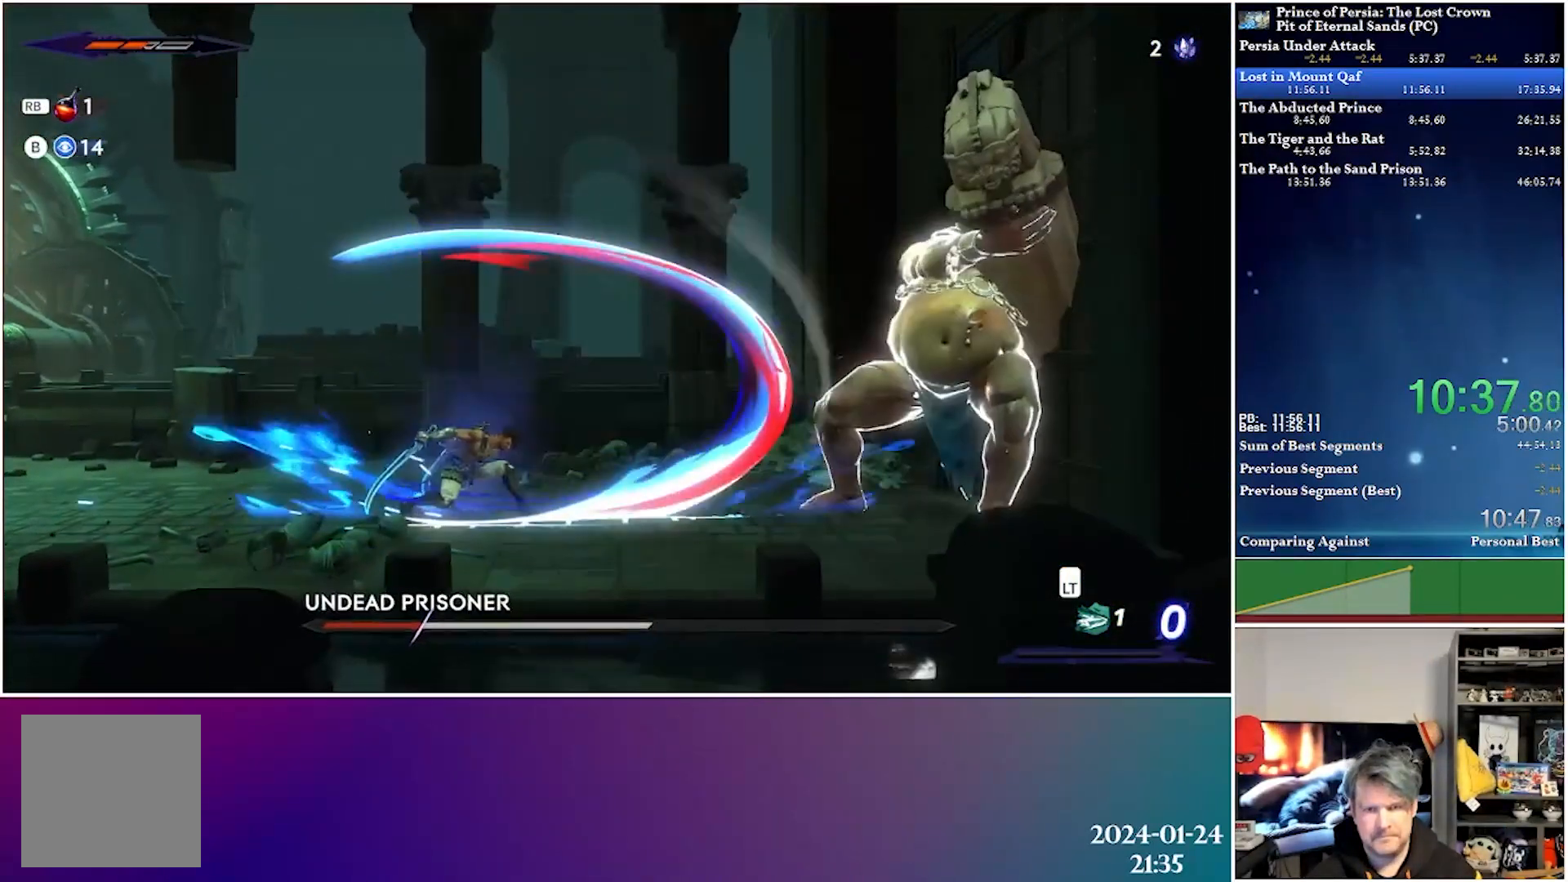
{"buttons": ["DPAD_RIGHT"], "left_stick": "center", "right_stick": "center", "events": [[167, "DPAD_RIGHT", "down"]]}
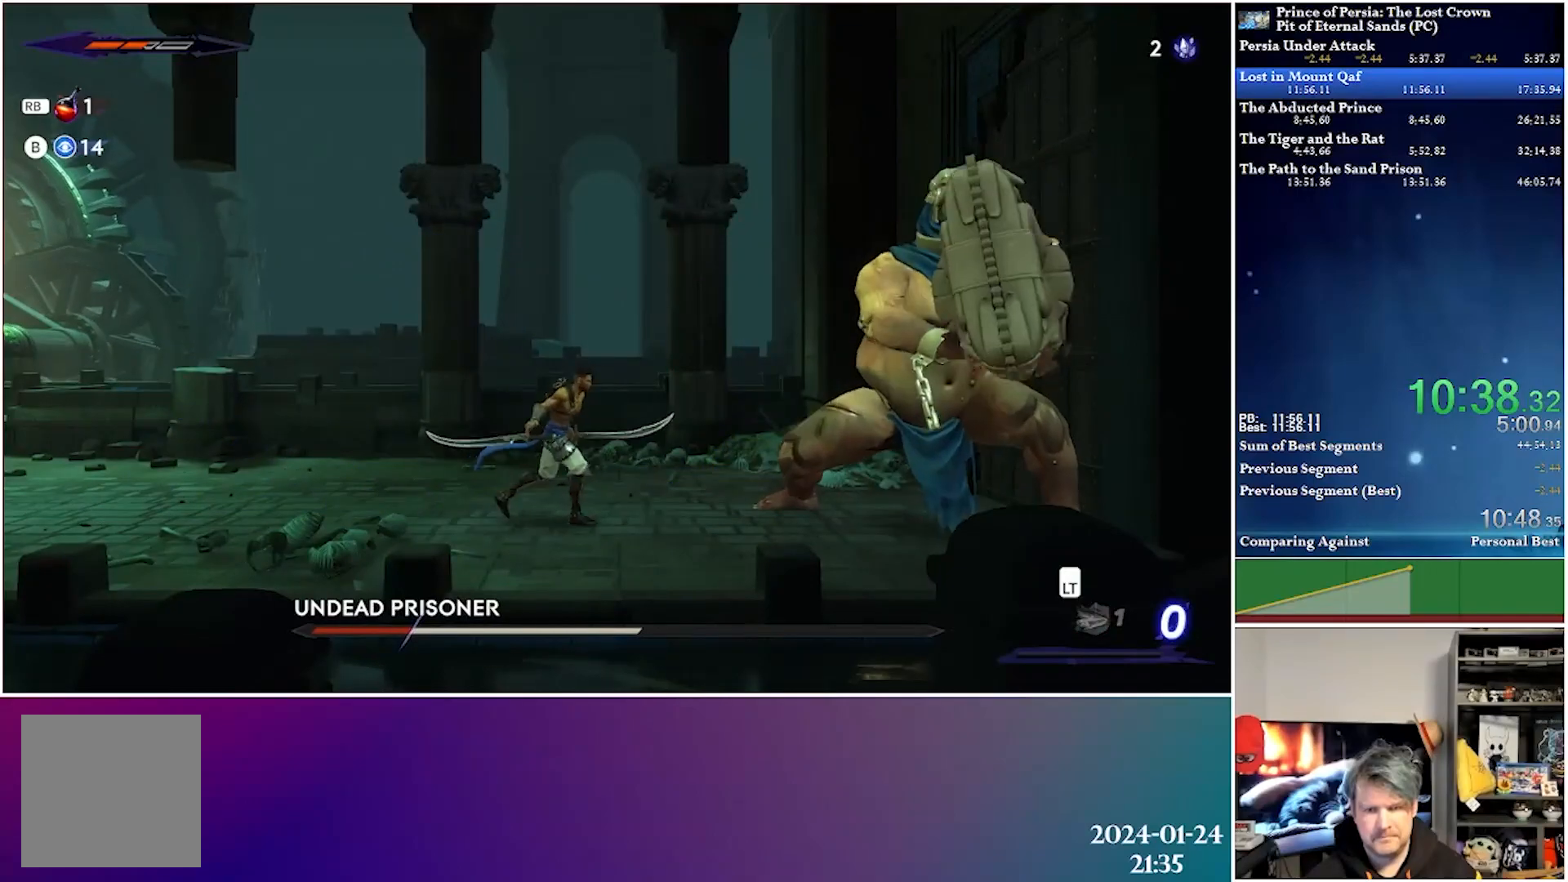
{"buttons": ["X", "DPAD_RIGHT"], "left_stick": "center", "right_stick": "center", "events": [[50, "X", "down"], [167, "X", "up"], [250, "X", "down"], [350, "X", "up"], [450, "X", "down"]]}